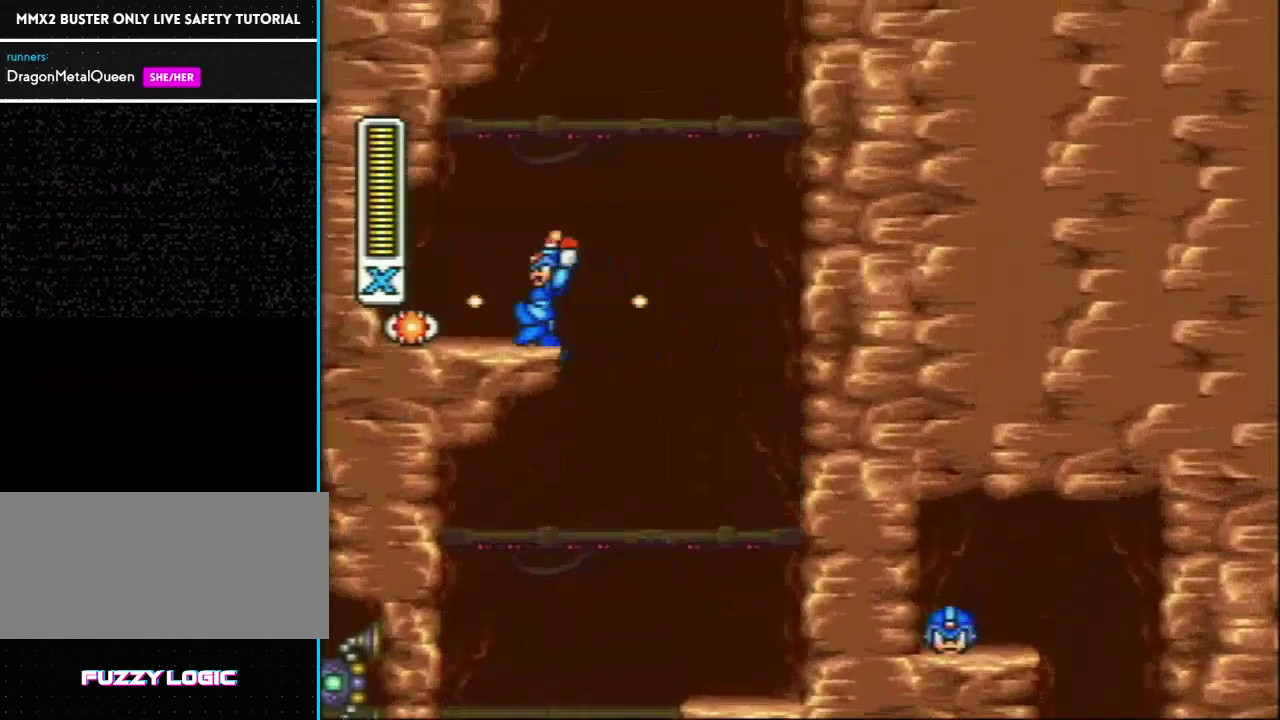
Gameplay with a controller (Nintendo layout); each line is a JSON object with the inputs held at the frame after it. "events" lists button and stick changes between this image and that frame as [ms after this image, input, new state], when the widget could be followed in between. Not read: L3 R3.
{"buttons": ["Y", "L1", "R1", "DPAD_RIGHT"], "events": [[67, "R1", "up"], [267, "L1", "up"], [317, "DPAD_LEFT", "up"], [350, "DPAD_RIGHT", "down"], [383, "R1", "down"], [467, "L1", "down"]]}
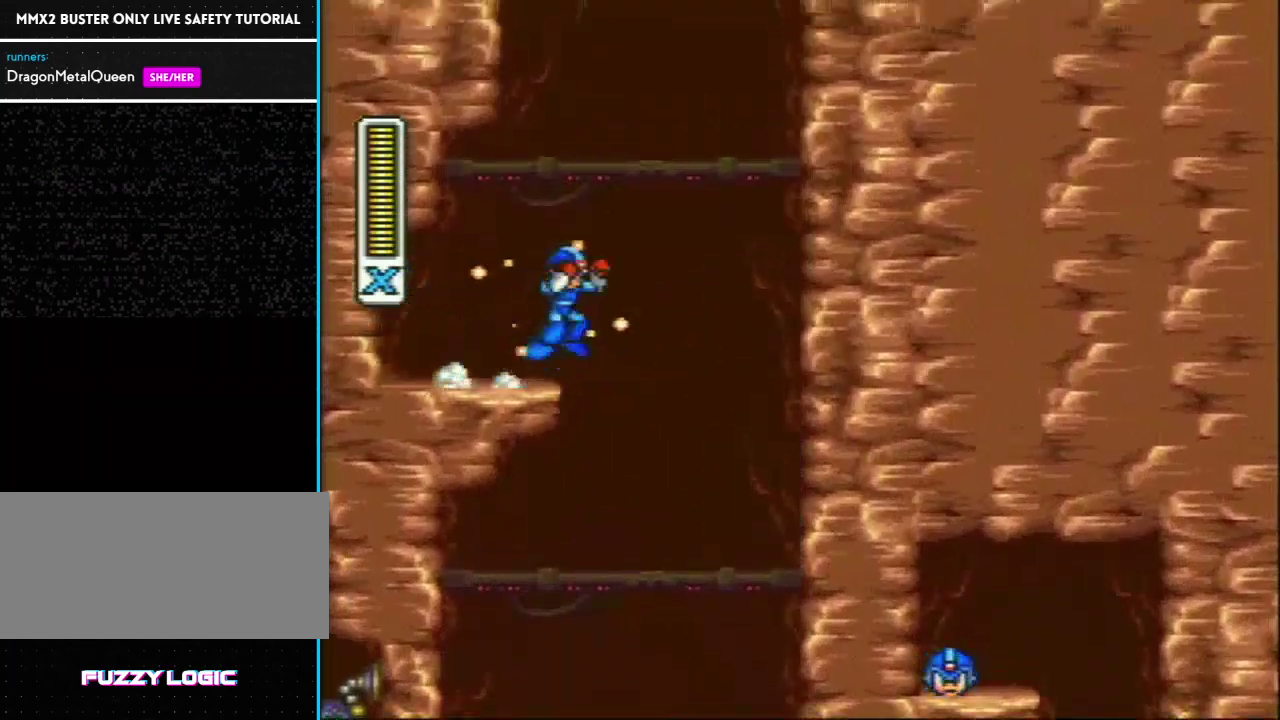
{"buttons": ["Y", "L1", "DPAD_RIGHT"], "events": [[233, "R1", "up"], [283, "L1", "up"], [350, "L1", "down"]]}
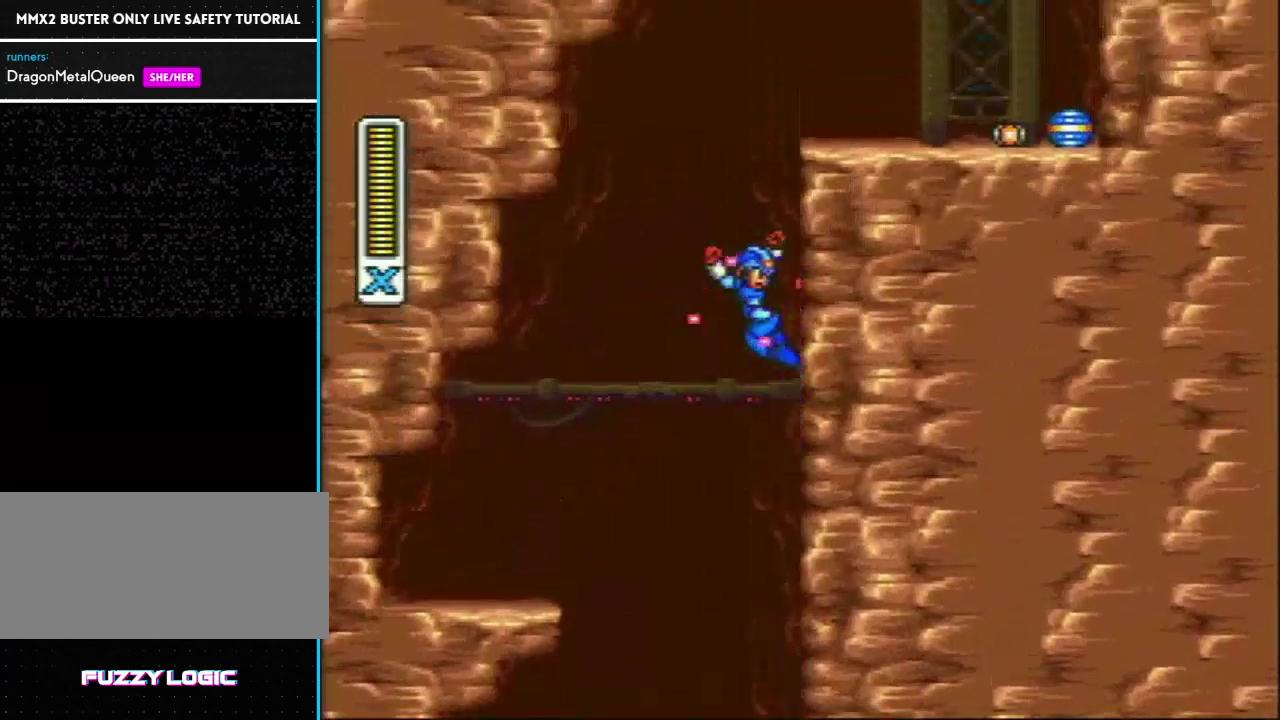
{"buttons": ["Y", "L1", "DPAD_RIGHT"], "events": [[133, "L1", "up"], [217, "L1", "down"], [217, "R1", "down"], [500, "R1", "up"]]}
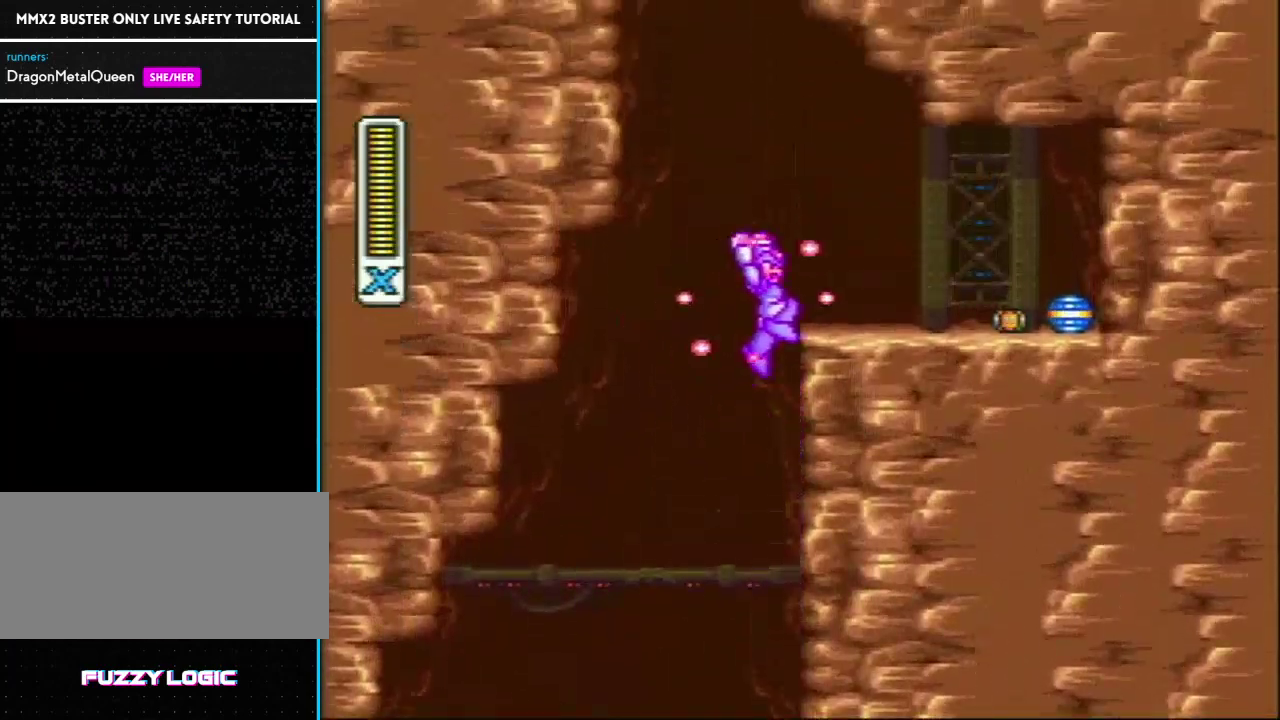
{"buttons": ["DPAD_LEFT"], "events": [[33, "L1", "up"], [167, "L1", "down"], [167, "R1", "down"], [183, "DPAD_LEFT", "down"], [183, "DPAD_RIGHT", "up"], [450, "R1", "up"], [450, "Y", "up"], [500, "L1", "up"]]}
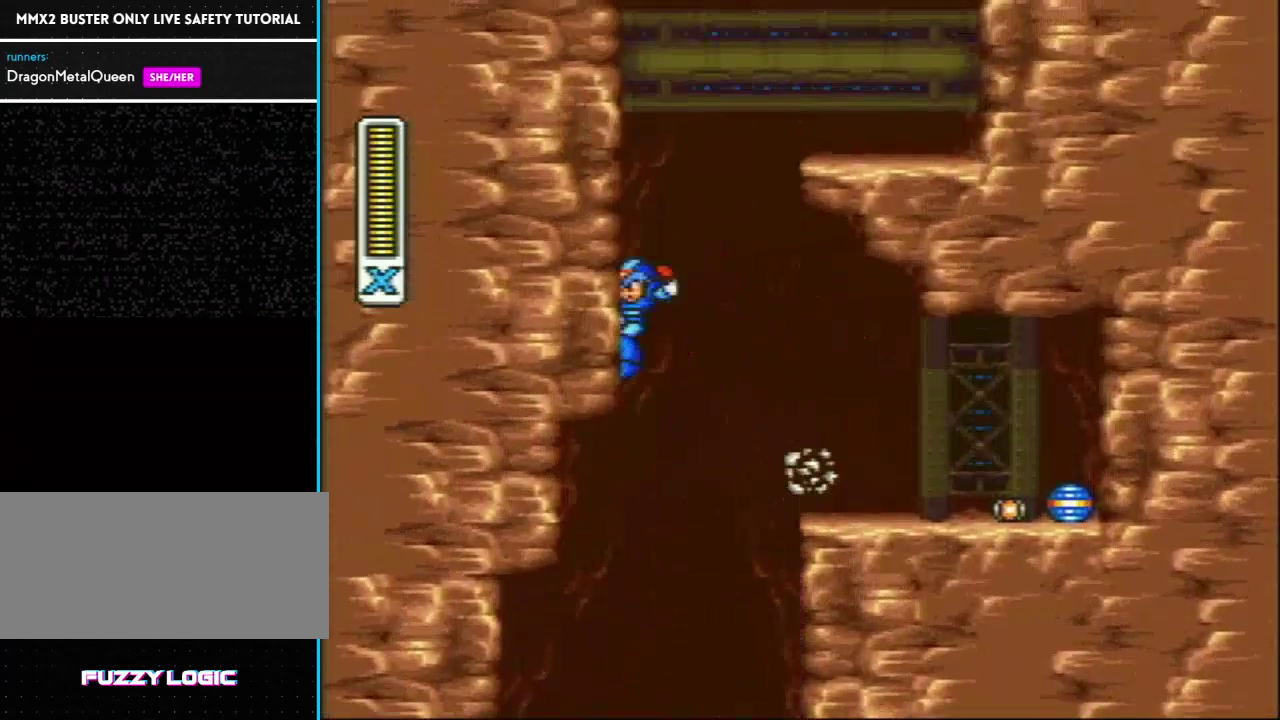
{"buttons": ["L1", "DPAD_RIGHT"], "events": [[67, "L1", "down"], [100, "R1", "down"], [217, "DPAD_LEFT", "up"], [450, "DPAD_RIGHT", "down"], [500, "R1", "up"]]}
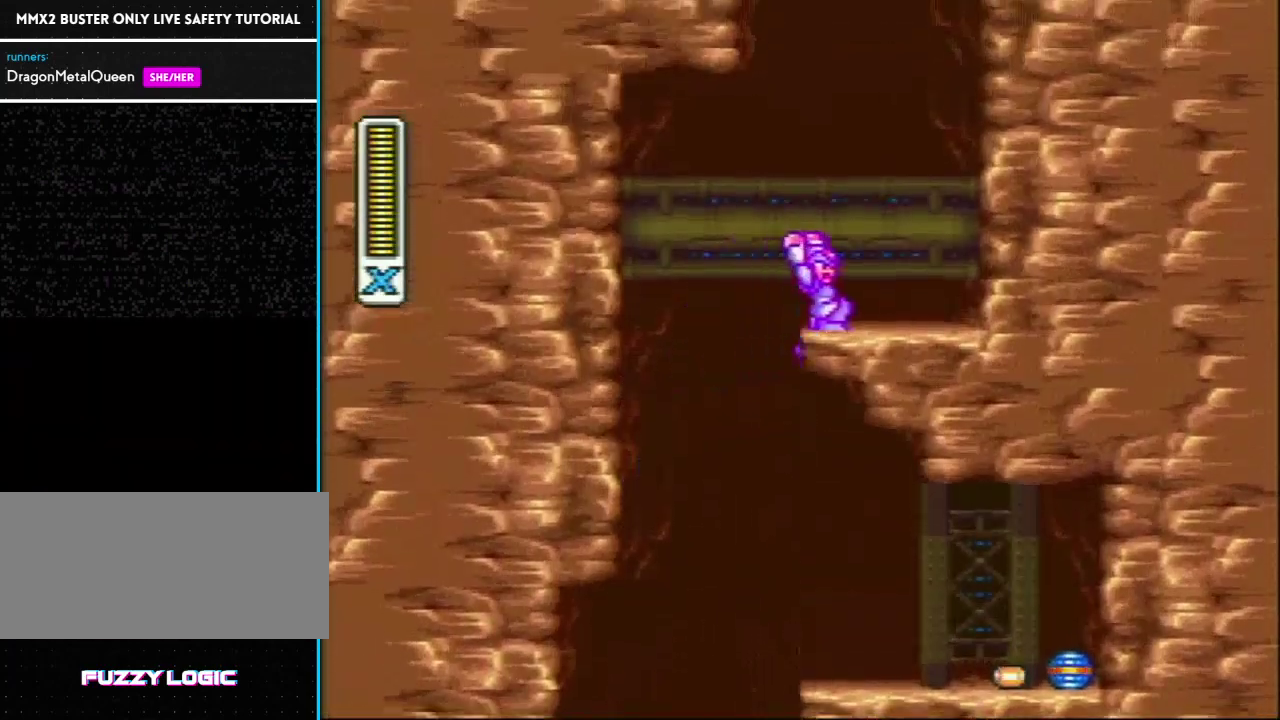
{"buttons": ["L1", "R1", "DPAD_RIGHT"], "events": [[100, "L1", "up"], [100, "R1", "down"], [167, "L1", "down"]]}
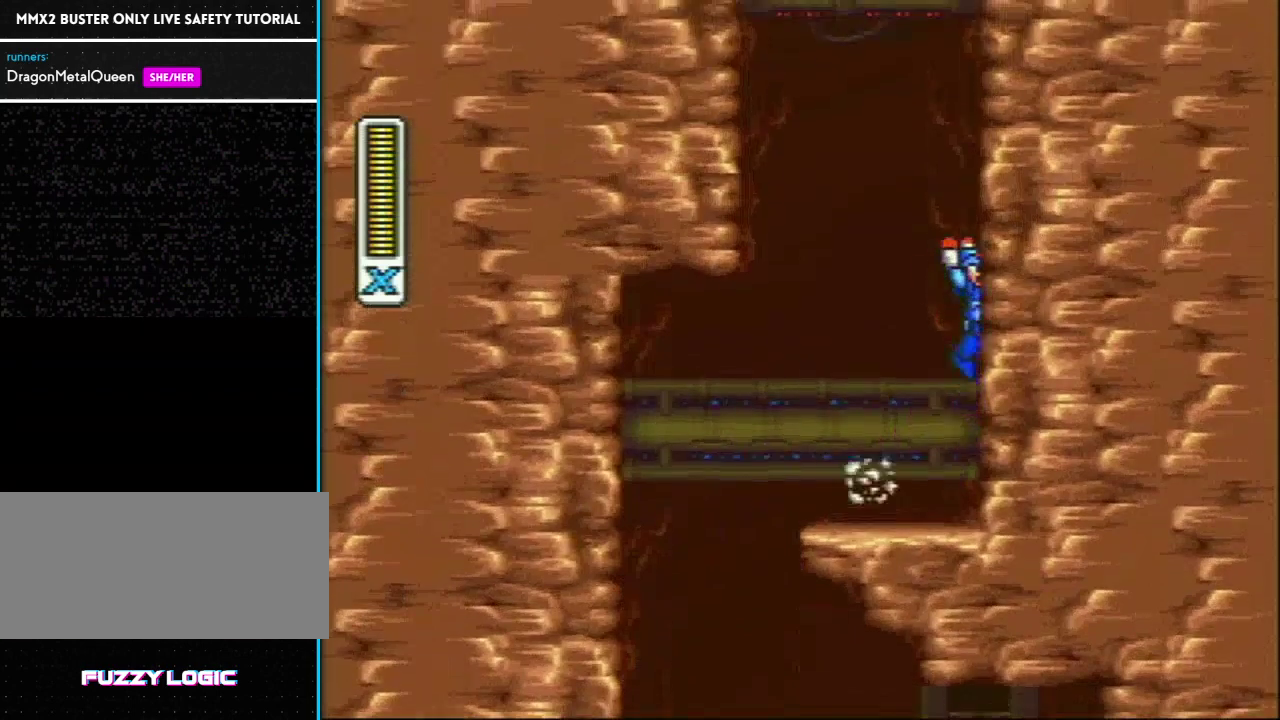
{"buttons": ["DPAD_RIGHT"], "events": [[17, "L1", "up"], [33, "R1", "up"], [67, "L1", "down"], [467, "L1", "up"]]}
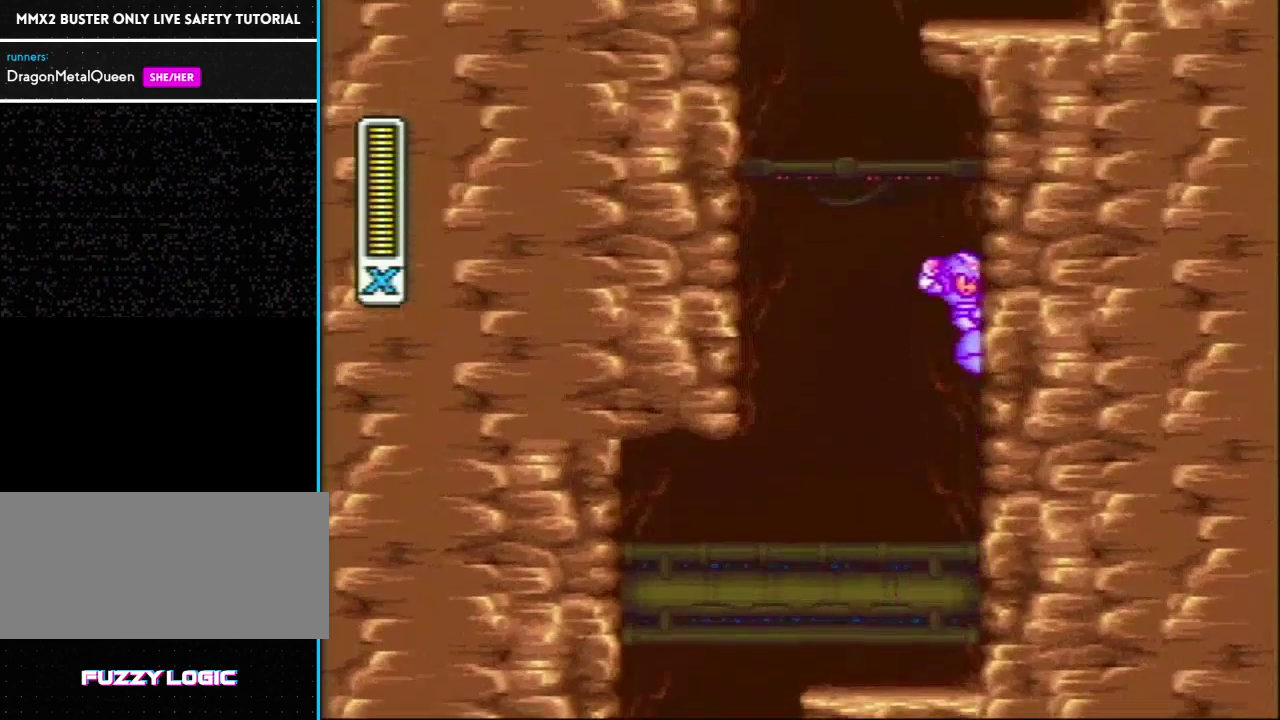
{"buttons": ["L1", "R1", "DPAD_UP"]}
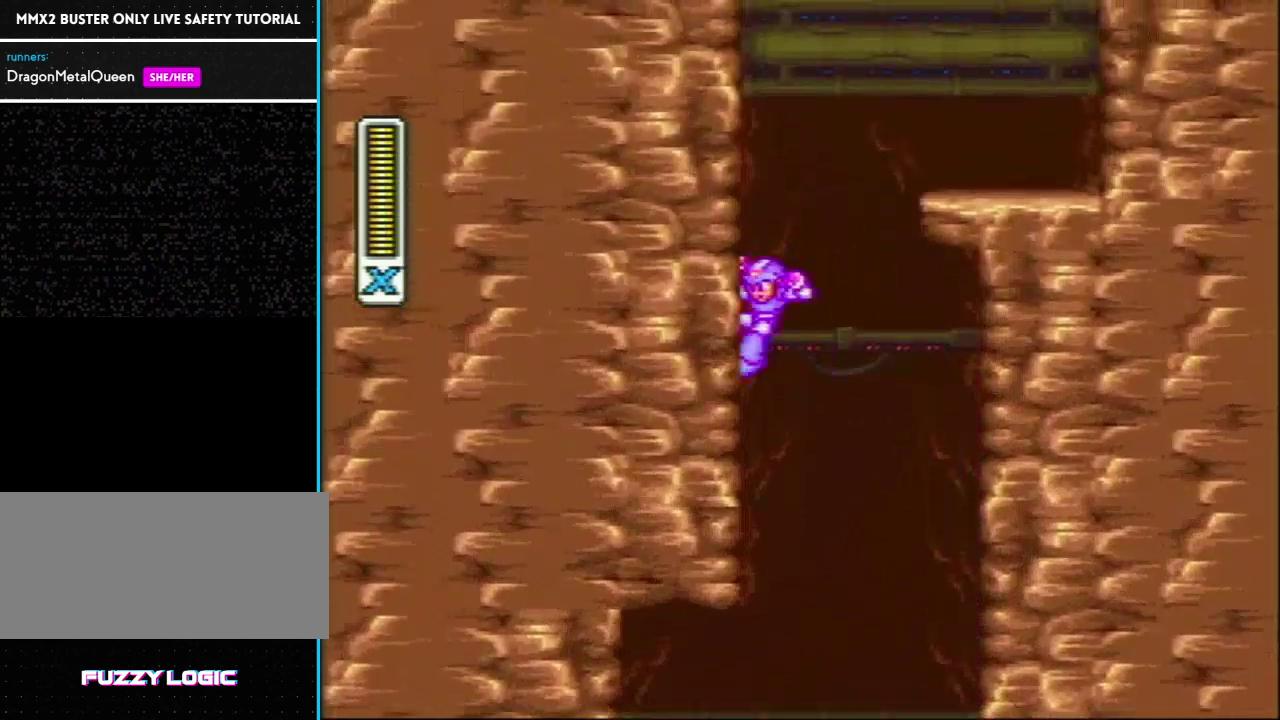
{"buttons": ["L1", "R1", "DPAD_RIGHT"]}
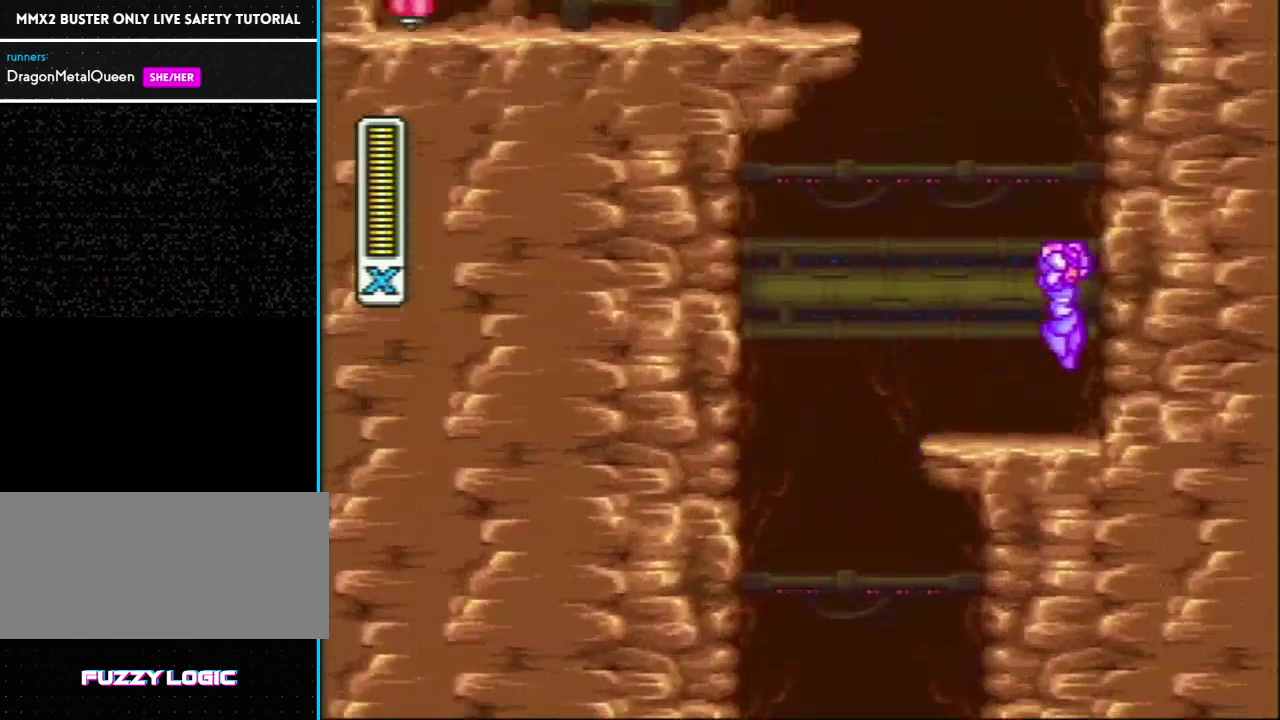
{"buttons": ["L1", "DPAD_RIGHT"], "events": [[233, "L1", "up"], [300, "L1", "down"], [300, "R1", "up"]]}
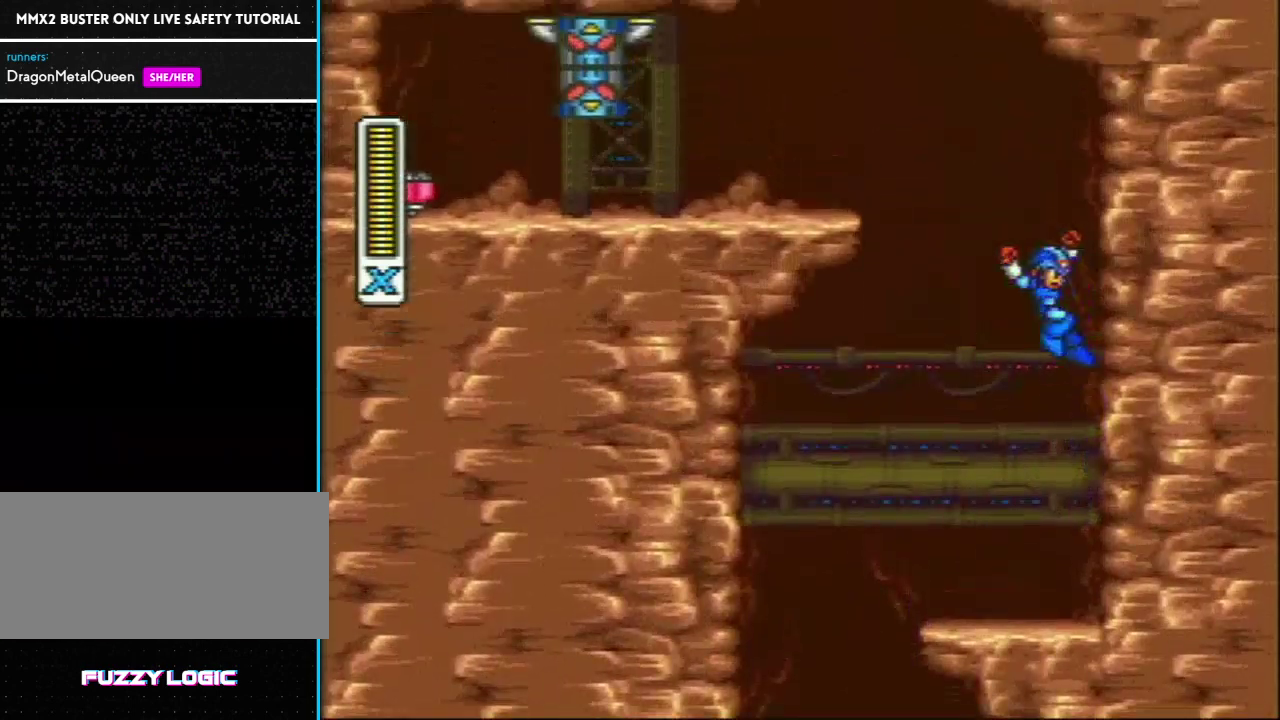
{"buttons": ["L1", "DPAD_LEFT"], "events": [[150, "L1", "up"], [200, "R1", "down"], [233, "L1", "down"], [283, "DPAD_LEFT", "down"], [283, "DPAD_RIGHT", "up"], [400, "R1", "up"]]}
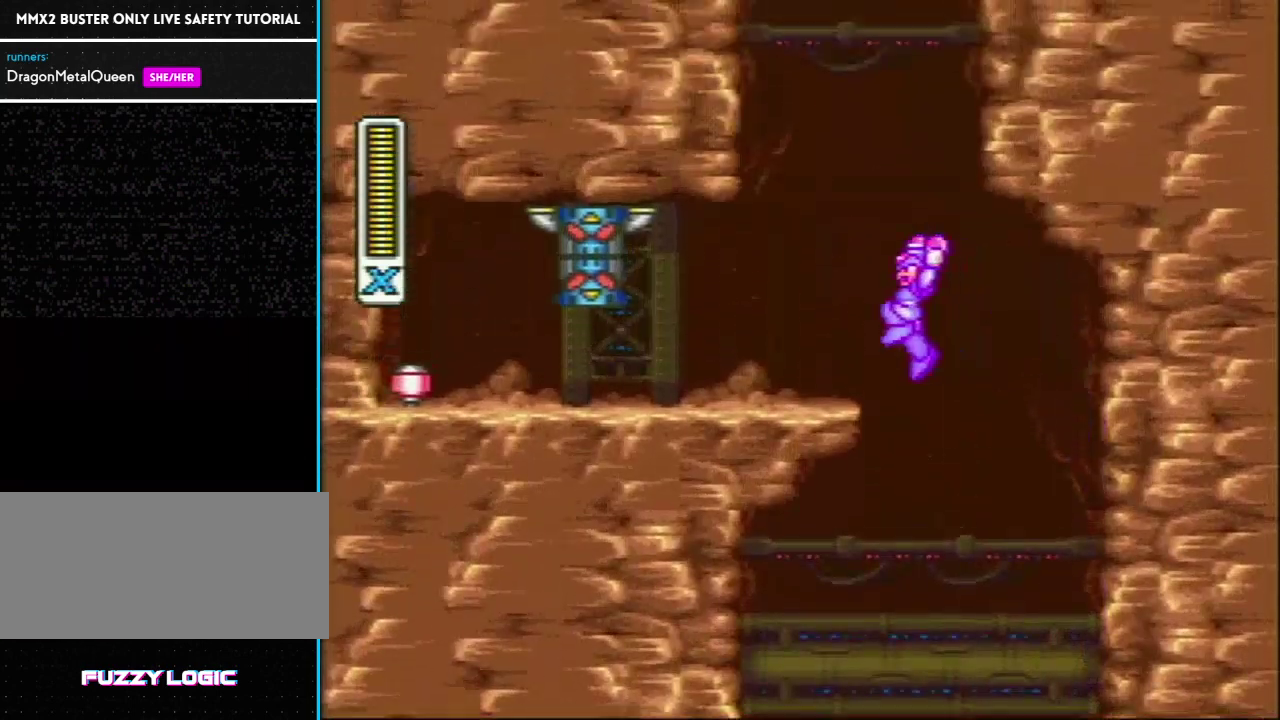
{"buttons": ["DPAD_LEFT"], "events": [[33, "Y", "down"], [183, "Y", "up"], [267, "L1", "up"]]}
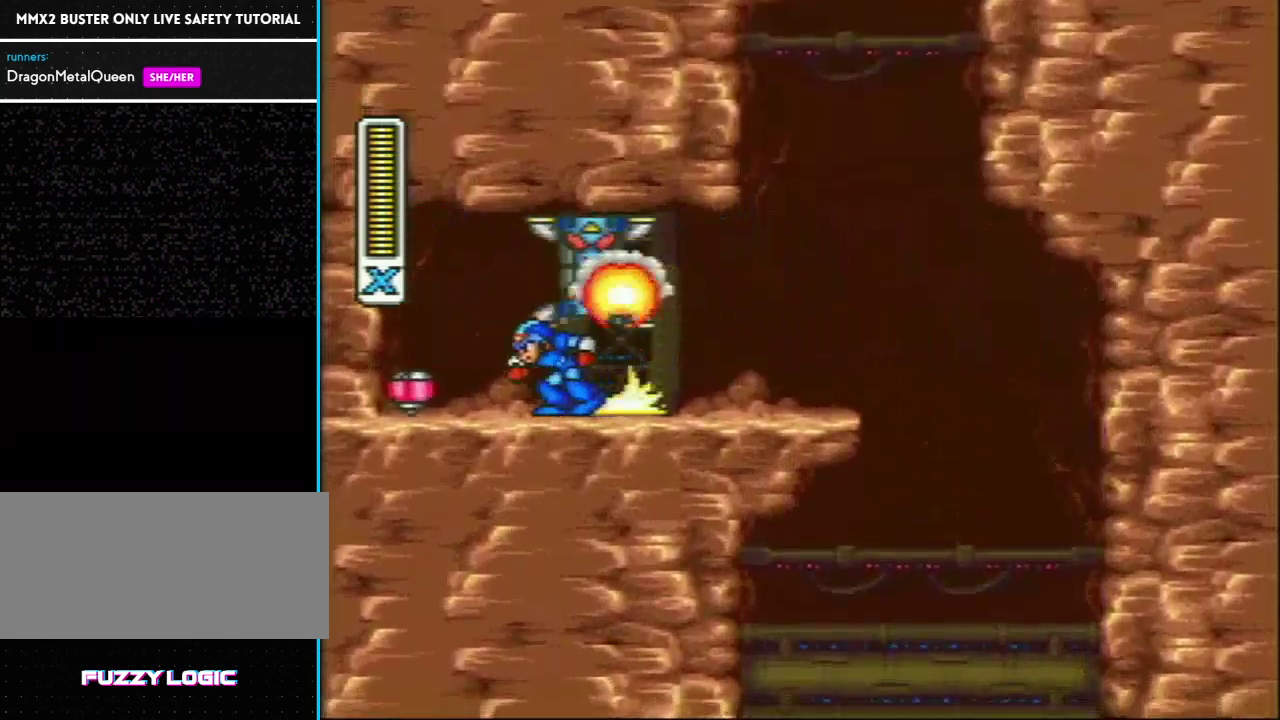
{"buttons": ["DPAD_RIGHT"], "events": [[17, "R1", "down"], [300, "DPAD_UP", "down"], [367, "DPAD_LEFT", "up"], [367, "DPAD_RIGHT", "down"], [367, "DPAD_UP", "up"], [400, "R1", "up"]]}
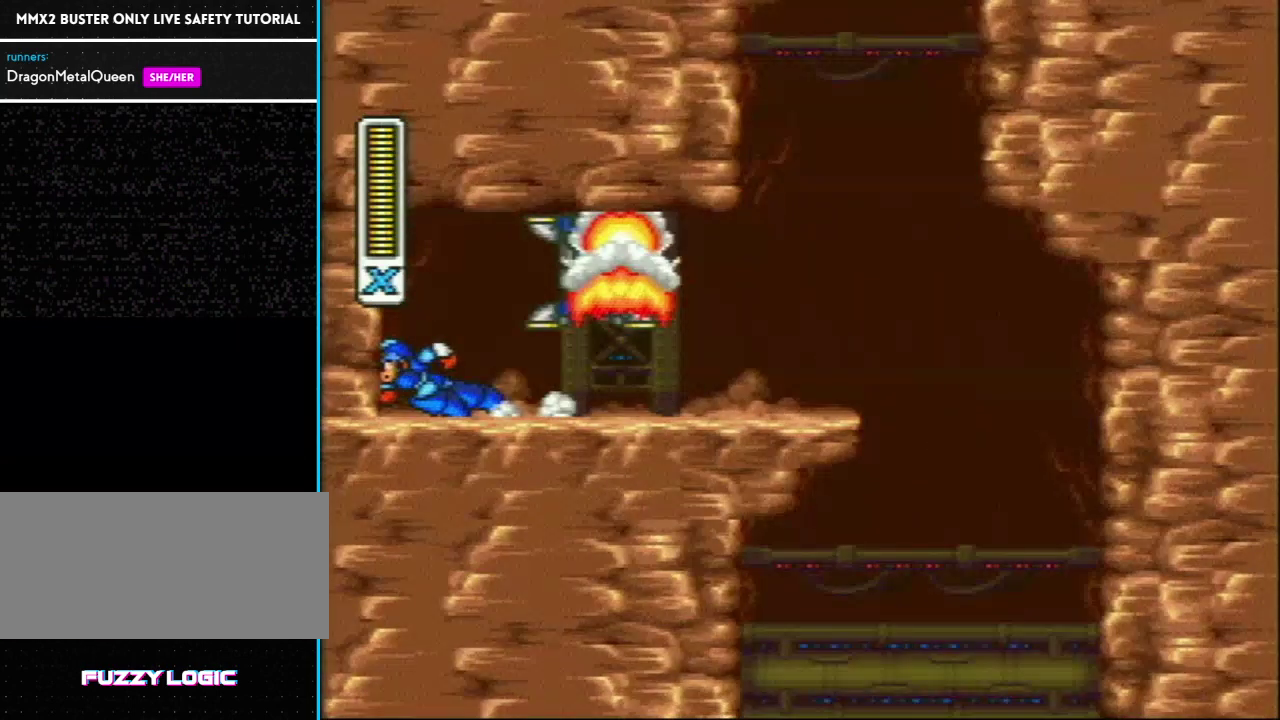
{"buttons": ["DPAD_RIGHT"], "events": []}
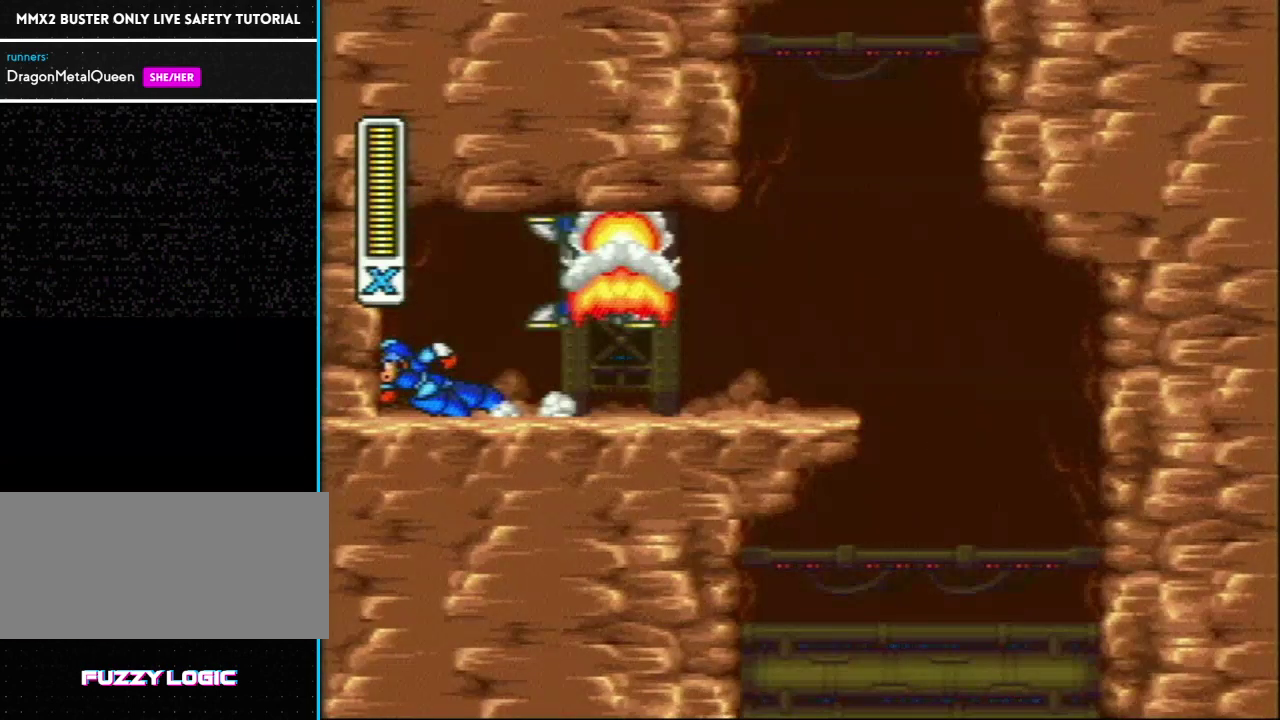
{"buttons": ["DPAD_RIGHT"], "events": []}
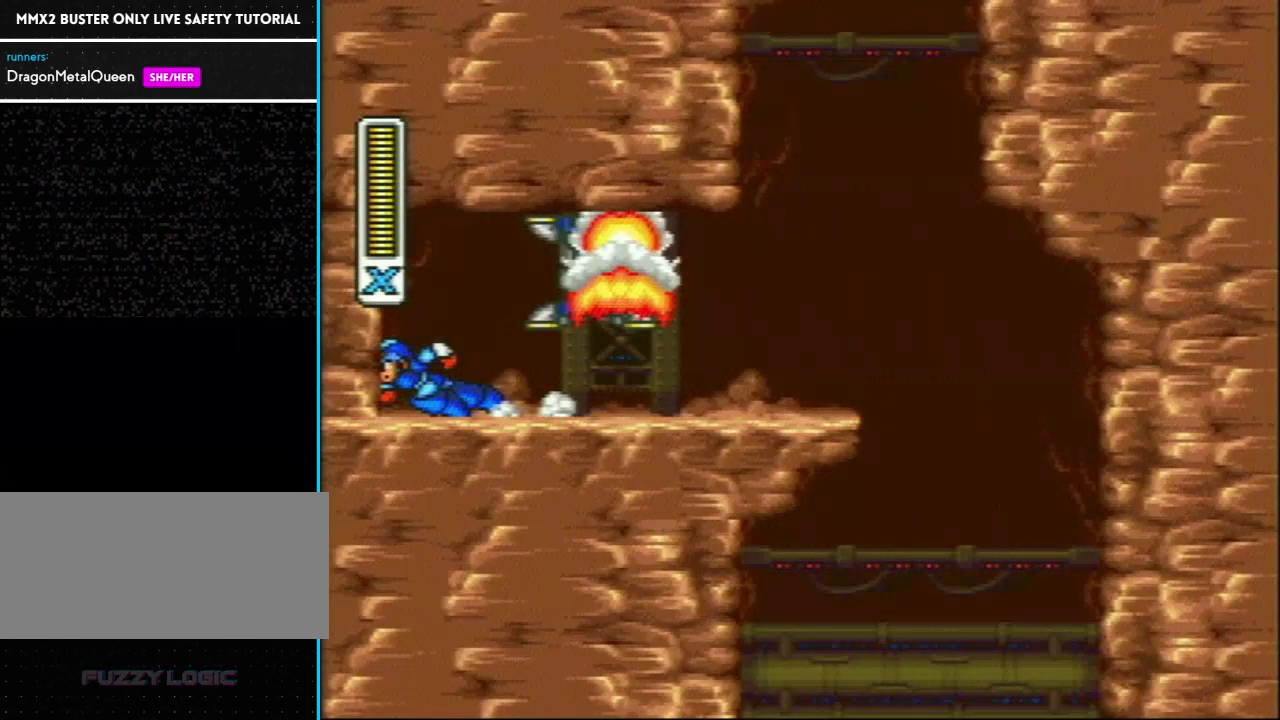
{"buttons": ["R1", "DPAD_RIGHT"], "events": [[250, "R1", "down"]]}
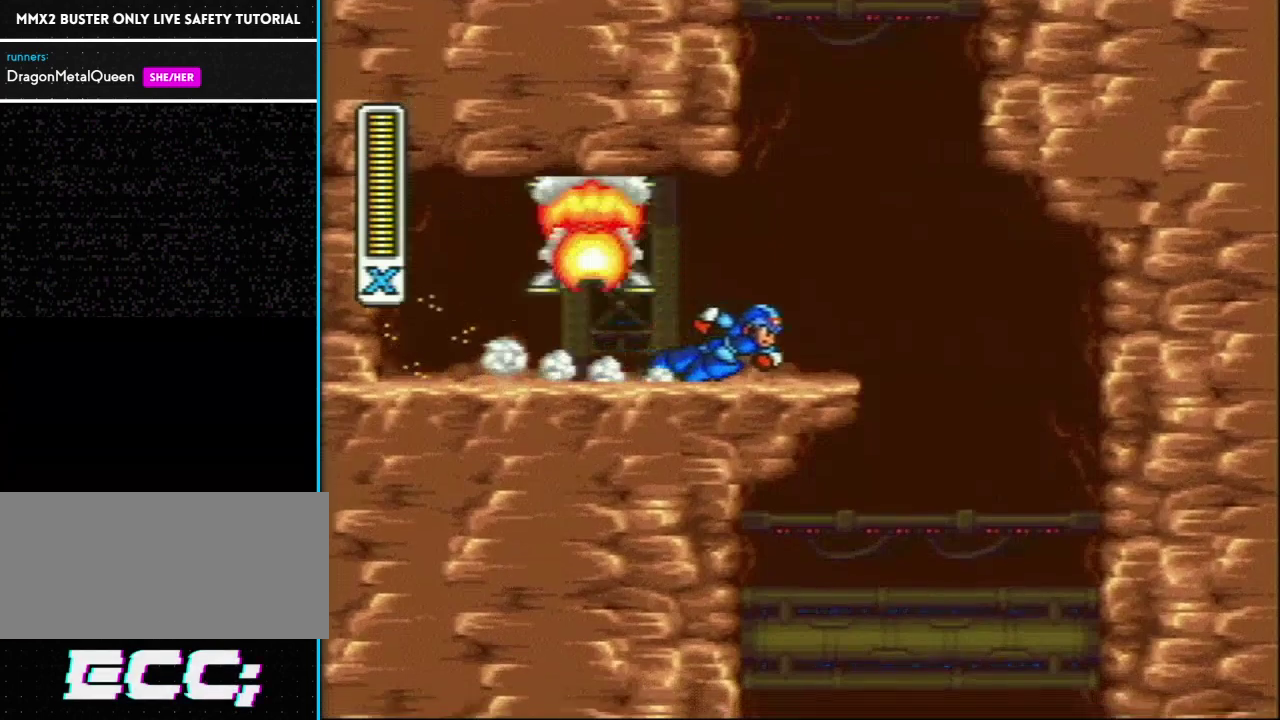
{"buttons": [], "events": [[100, "DPAD_RIGHT", "up"], [167, "L1", "down"], [350, "R1", "up"], [500, "L1", "up"]]}
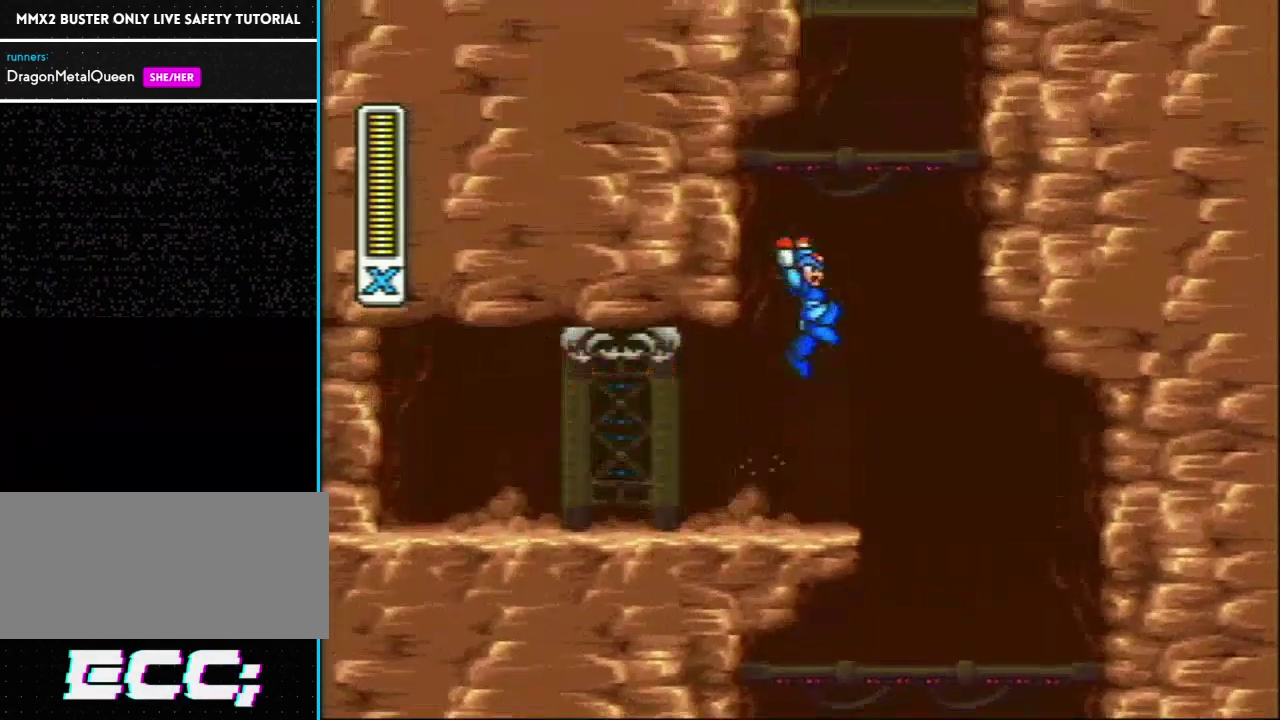
{"buttons": ["L1", "DPAD_RIGHT"], "events": [[33, "R1", "down"], [67, "DPAD_RIGHT", "down"], [67, "L1", "down"], [350, "R1", "up"], [383, "L1", "up"], [450, "L1", "down"]]}
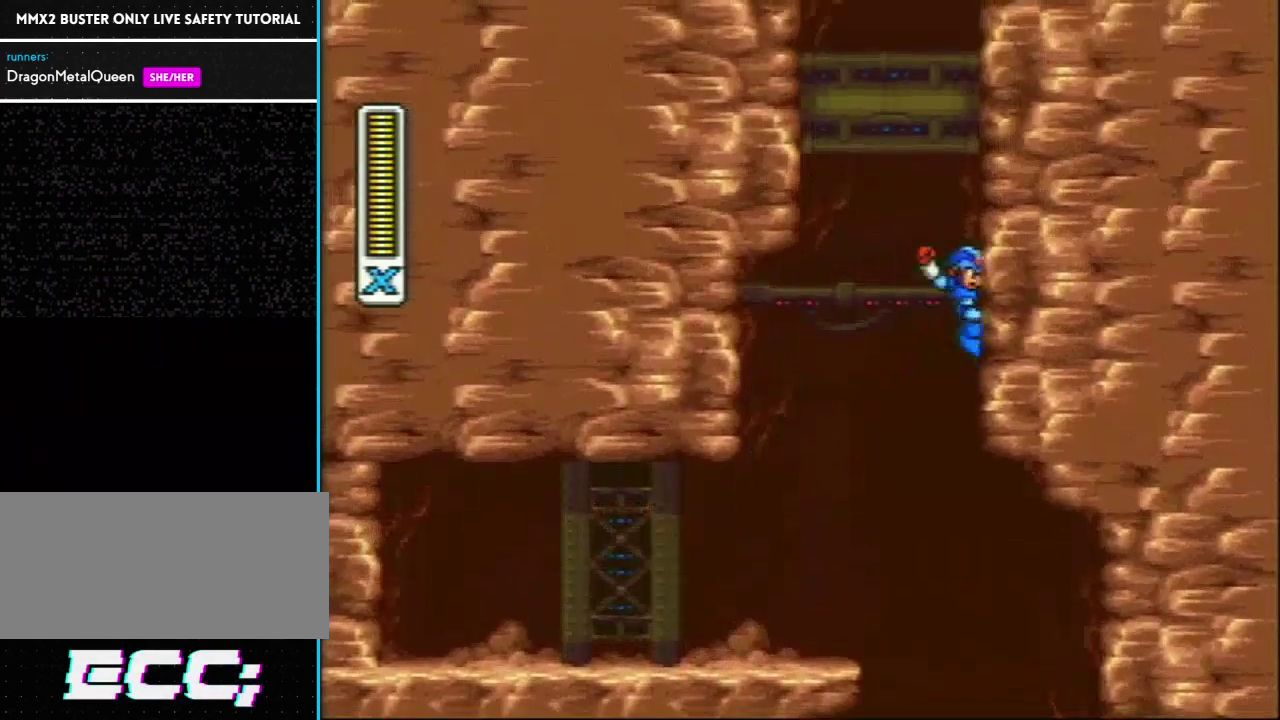
{"buttons": ["L1", "DPAD_RIGHT"], "events": []}
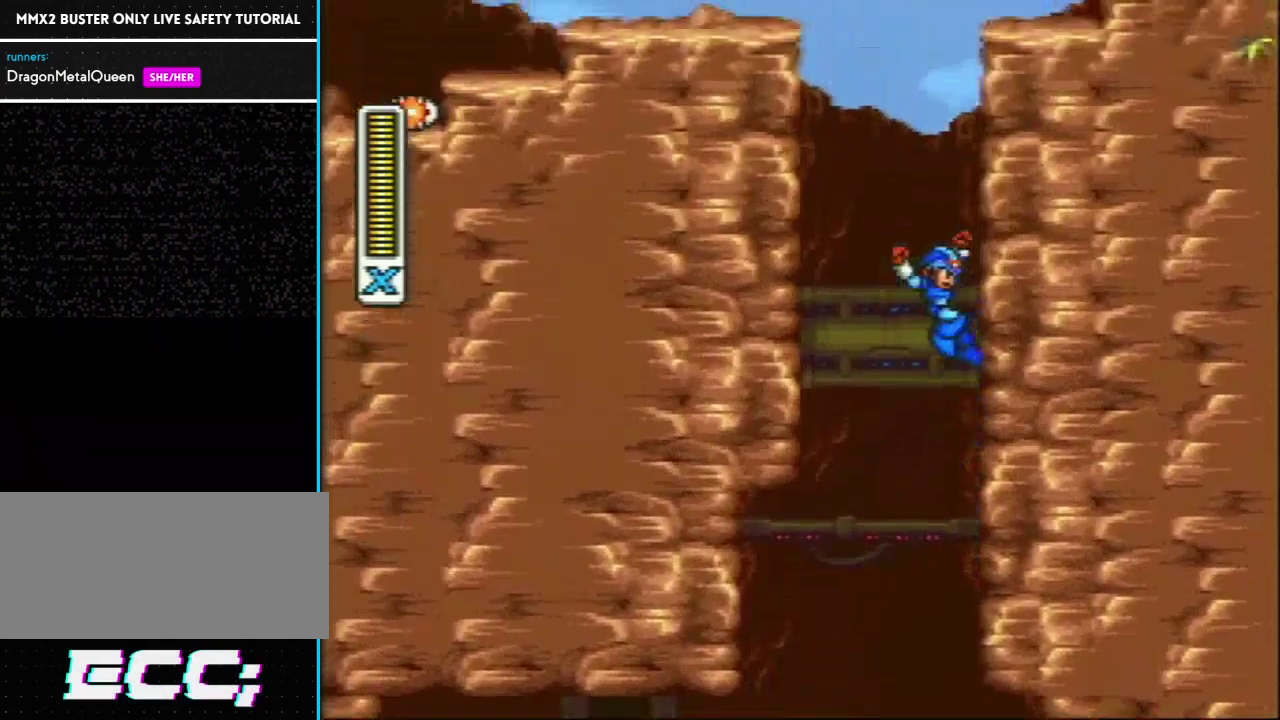
{"buttons": ["L1", "DPAD_RIGHT"], "events": [[200, "L1", "up"], [250, "L1", "down"]]}
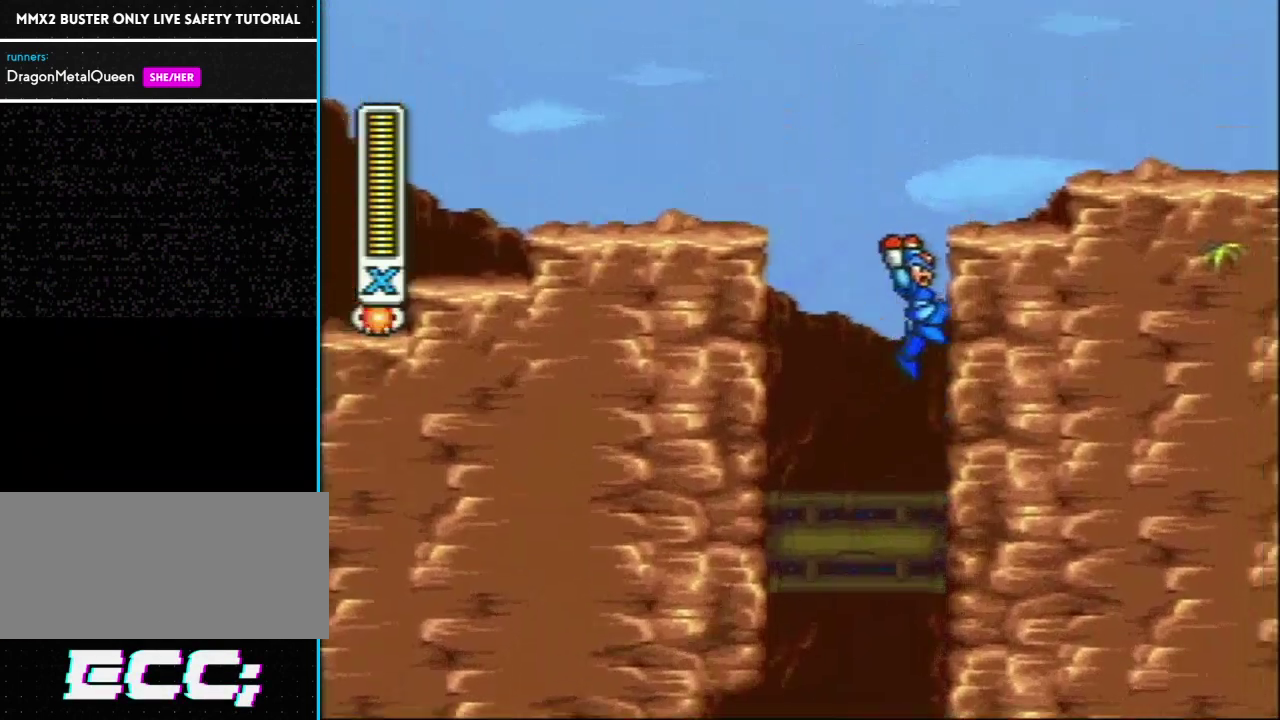
{"buttons": ["L1", "R1", "DPAD_LEFT"], "events": [[133, "L1", "up"], [200, "L1", "down"], [300, "L1", "up"], [333, "R1", "down"], [350, "DPAD_RIGHT", "up"], [350, "L1", "down"], [417, "DPAD_LEFT", "down"]]}
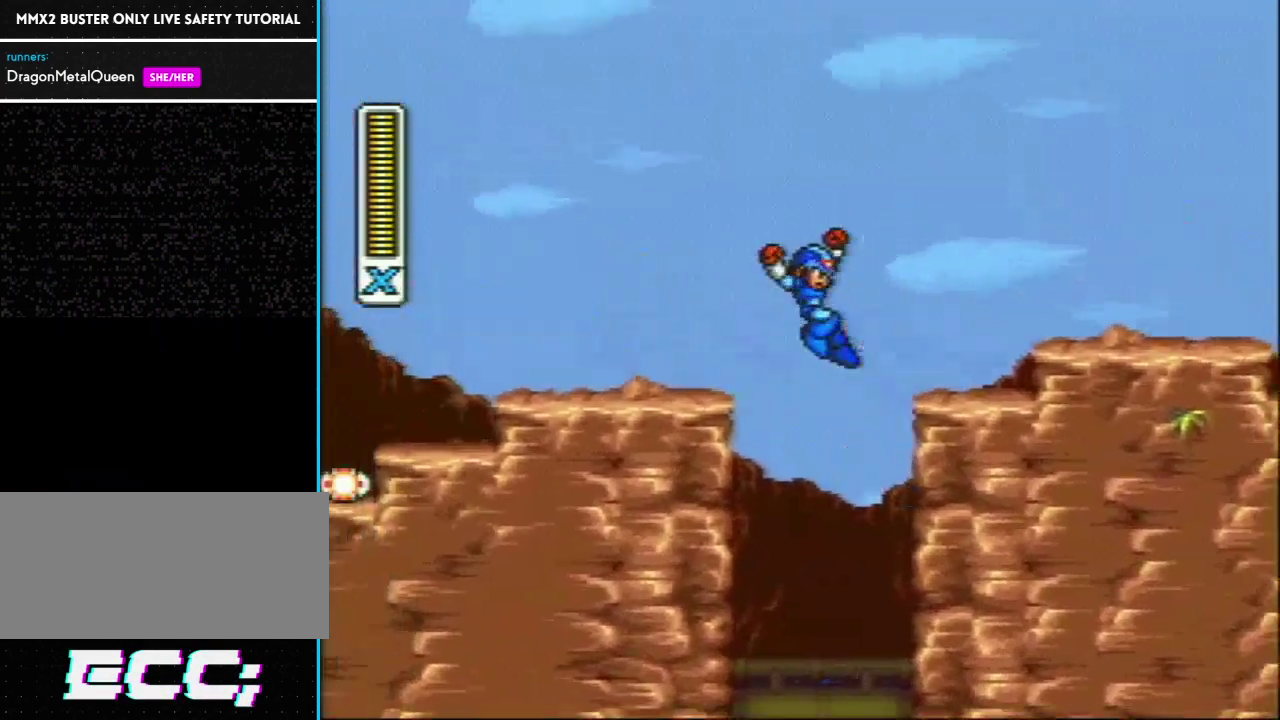
{"buttons": ["DPAD_LEFT"], "events": [[167, "R1", "up"], [283, "L1", "up"]]}
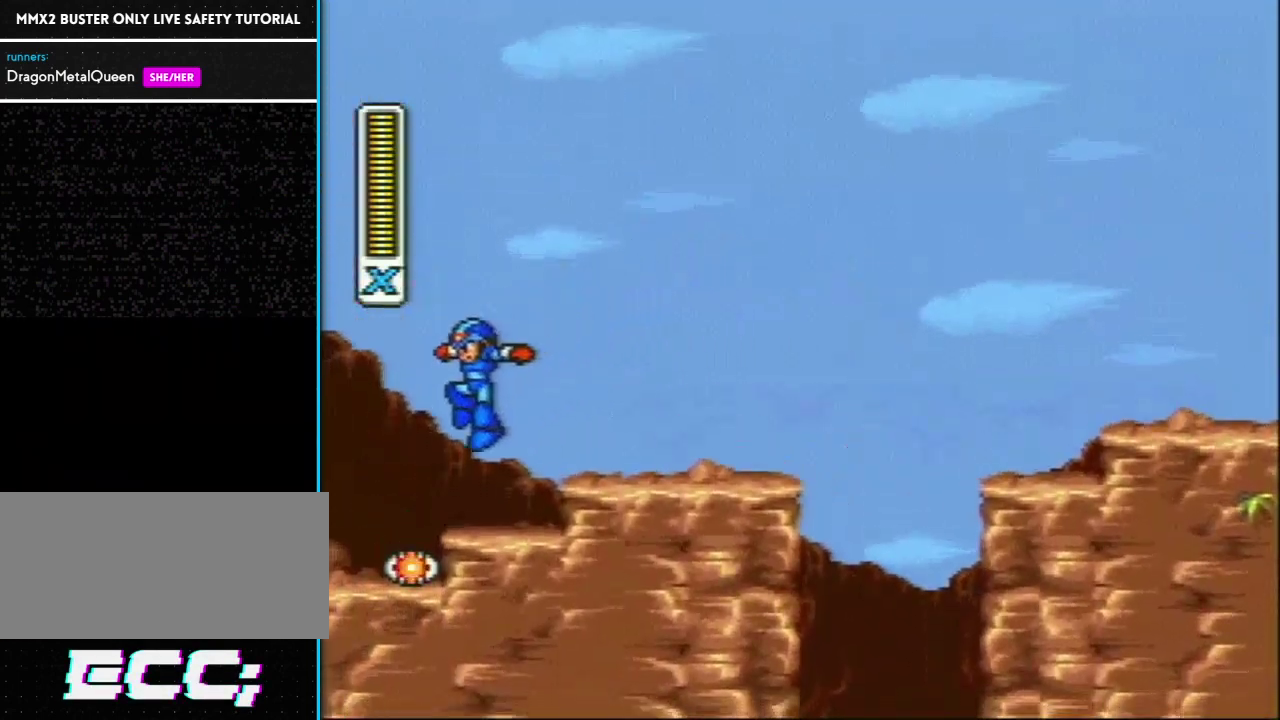
{"buttons": ["L1", "R1", "DPAD_RIGHT"], "events": [[200, "DPAD_LEFT", "up"], [383, "R1", "down"], [417, "DPAD_RIGHT", "down"], [417, "L1", "down"]]}
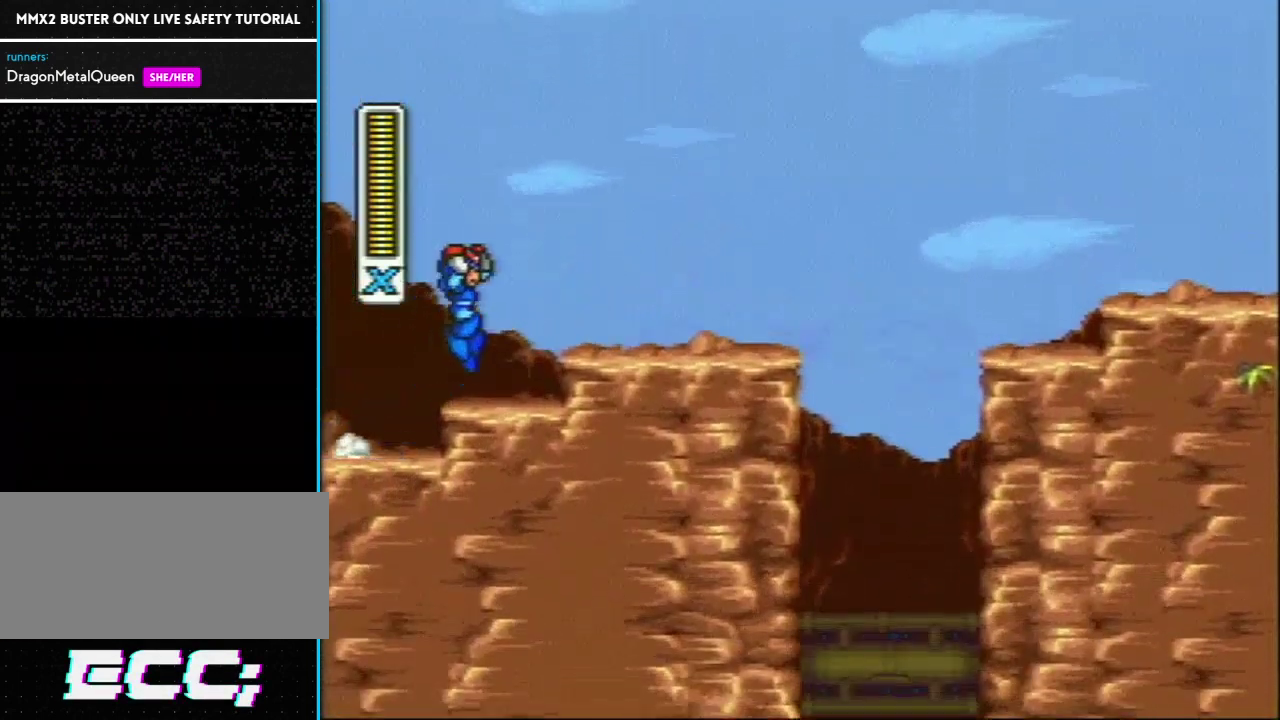
{"buttons": ["L1", "R1", "DPAD_RIGHT"], "events": [[117, "R1", "up"], [183, "L1", "up"], [450, "L1", "down"], [450, "R1", "down"]]}
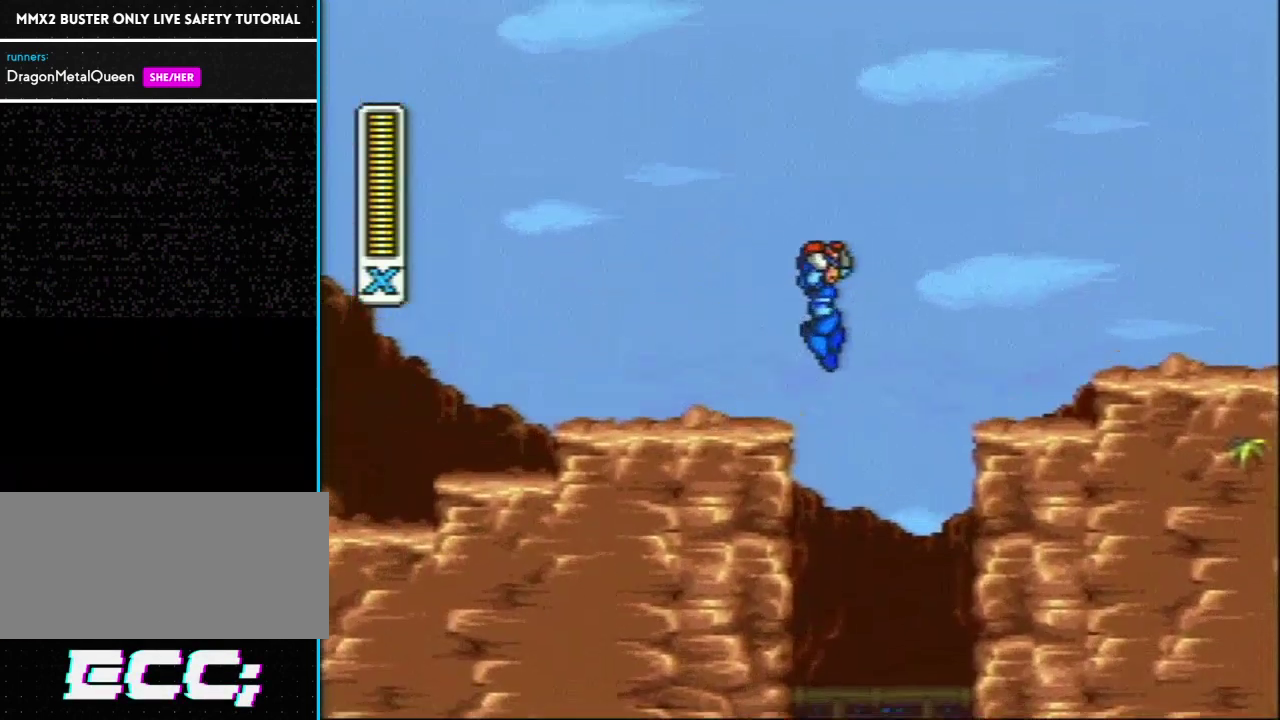
{"buttons": ["DPAD_RIGHT"], "events": [[183, "R1", "up"], [317, "L1", "up"]]}
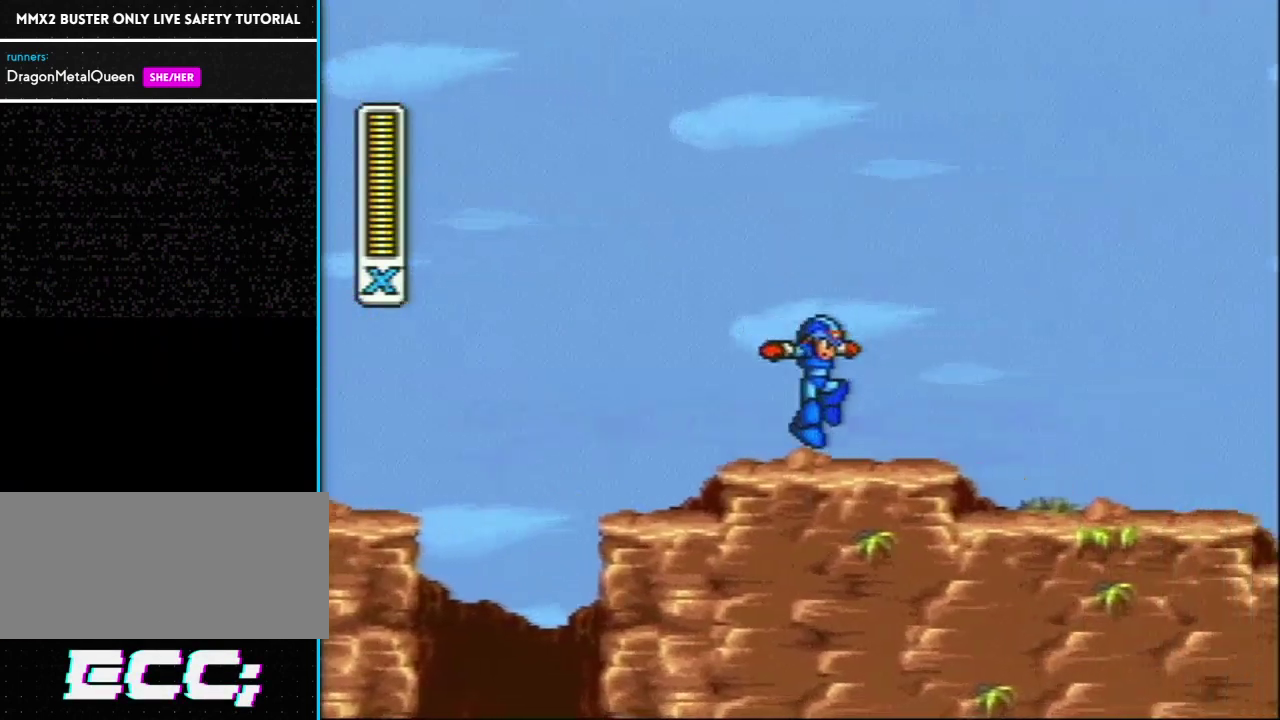
{"buttons": ["DPAD_RIGHT"], "events": [[133, "L1", "down"], [133, "R1", "down"], [350, "R1", "up"], [400, "L1", "up"]]}
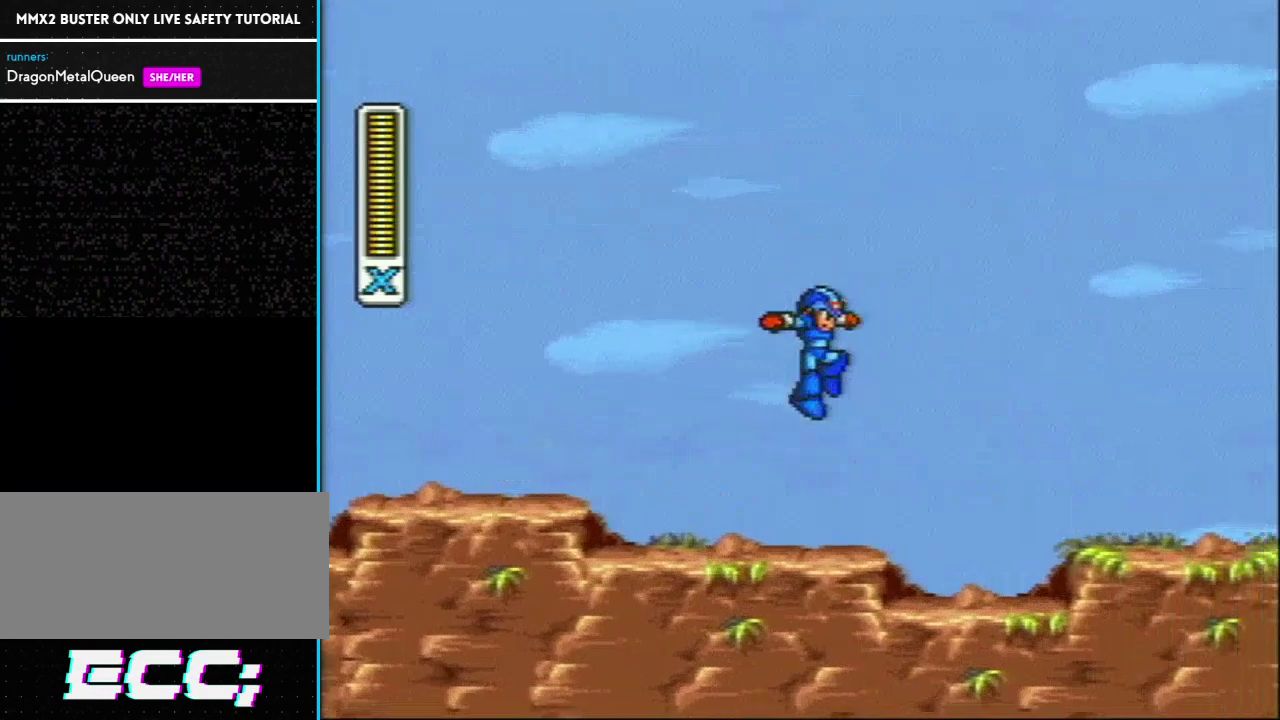
{"buttons": ["L1", "R1", "DPAD_RIGHT"], "events": [[333, "L1", "down"], [333, "R1", "down"]]}
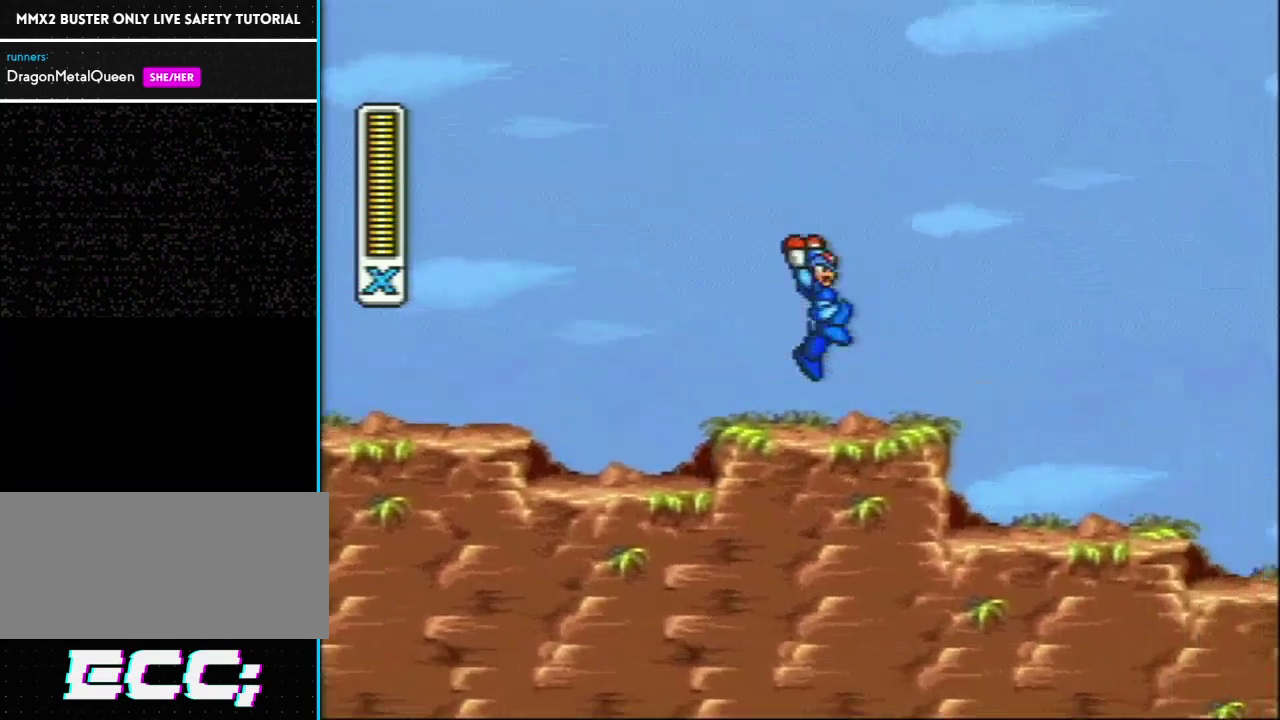
{"buttons": ["DPAD_RIGHT"], "events": [[150, "R1", "up"], [283, "L1", "up"]]}